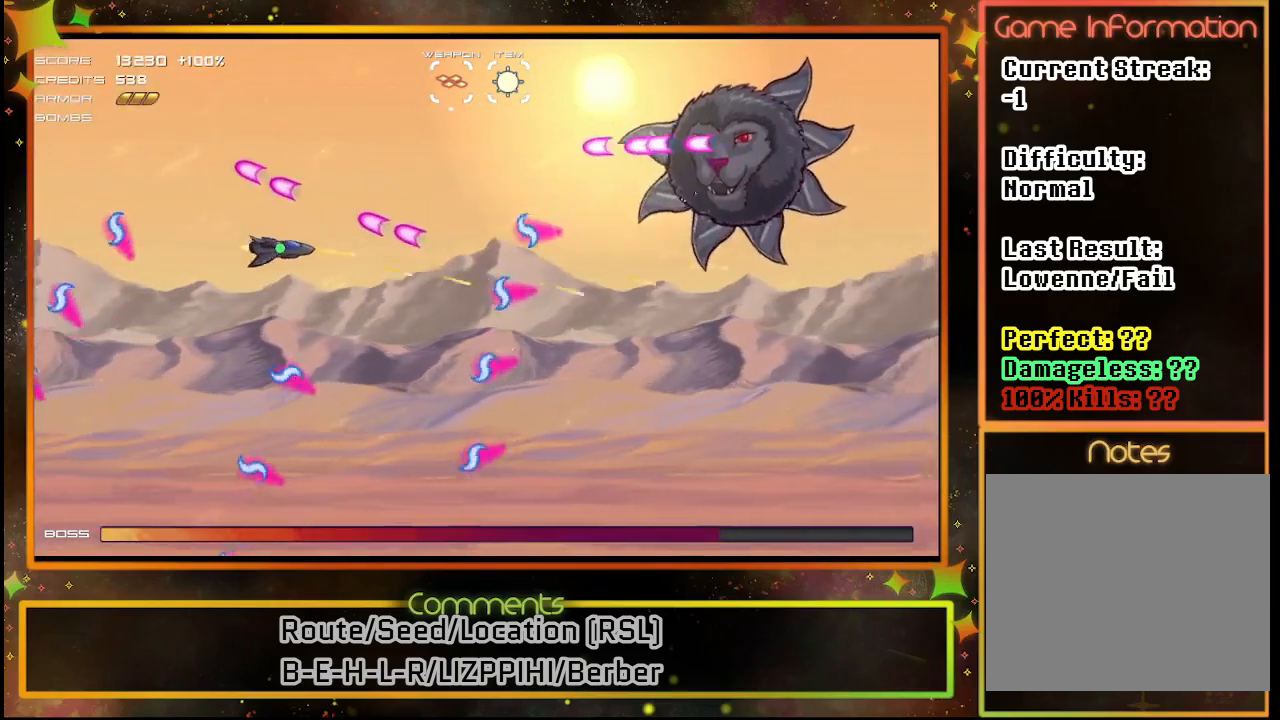
Gameplay with a controller (PlayStation layout); each line is a JSON object with the inputs held at the frame after it. "events" lists button and stick changes between this image and that frame as [ms after this image, input, new state], when the widget could be followed in between. Not read: R3 right_stick.
{"buttons": ["SQUARE", "DPAD_DOWN"], "left_stick": "center", "events": [[100, "DPAD_DOWN", "down"], [217, "DPAD_DOWN", "up"], [500, "DPAD_DOWN", "down"]]}
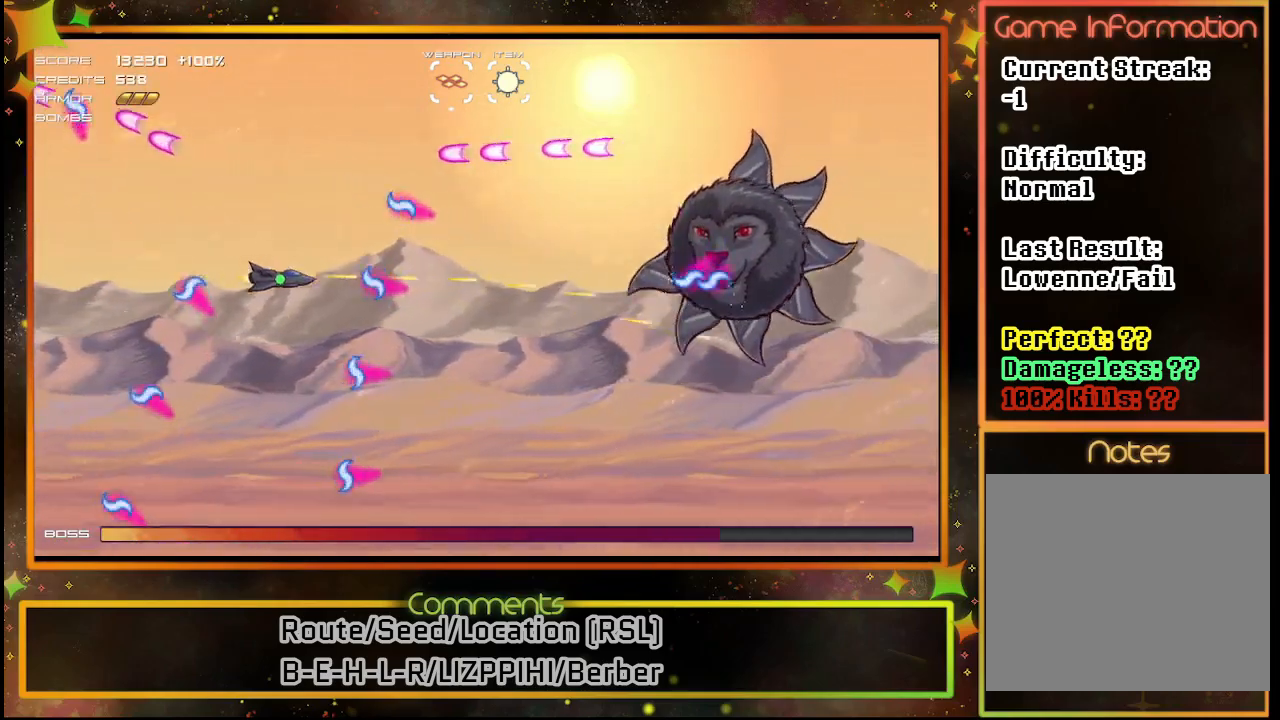
{"buttons": ["SQUARE", "DPAD_DOWN"], "left_stick": "center", "events": [[67, "TRIANGLE", "down"], [217, "DPAD_RIGHT", "down"], [233, "DPAD_DOWN", "up"], [233, "TRIANGLE", "up"], [400, "DPAD_RIGHT", "up"], [500, "DPAD_DOWN", "down"]]}
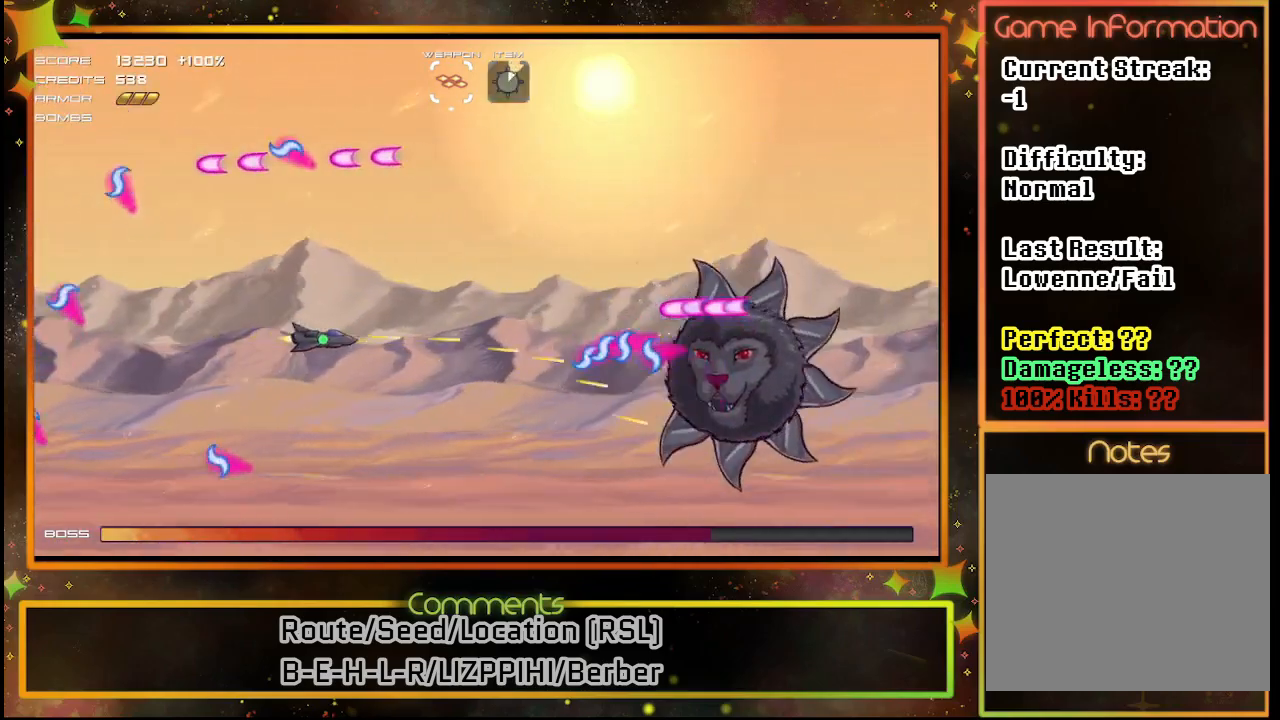
{"buttons": ["SQUARE", "DPAD_DOWN", "DPAD_LEFT"], "left_stick": "center", "events": [[133, "DPAD_DOWN", "up"], [417, "DPAD_LEFT", "down"], [433, "DPAD_DOWN", "down"]]}
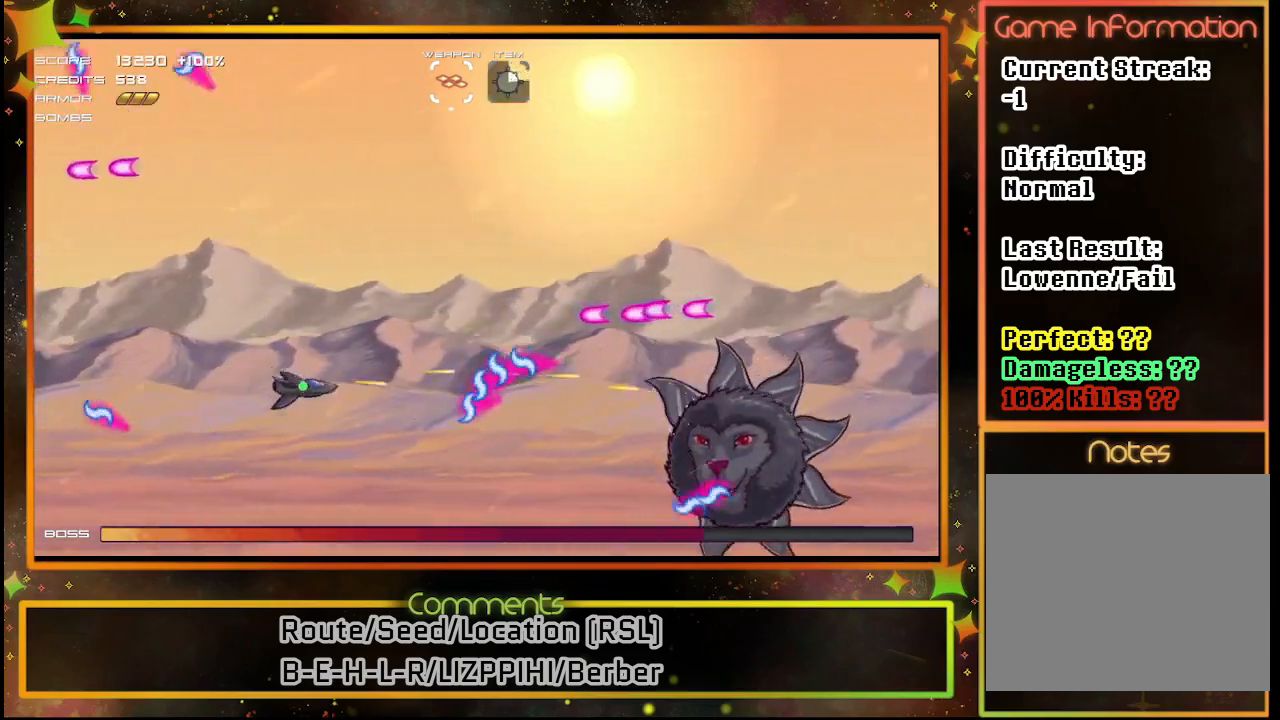
{"buttons": ["SQUARE"], "left_stick": "center", "events": [[50, "DPAD_LEFT", "up"], [67, "DPAD_DOWN", "up"], [83, "DPAD_LEFT", "down"], [133, "DPAD_LEFT", "up"], [200, "DPAD_UP", "down"], [467, "DPAD_UP", "up"]]}
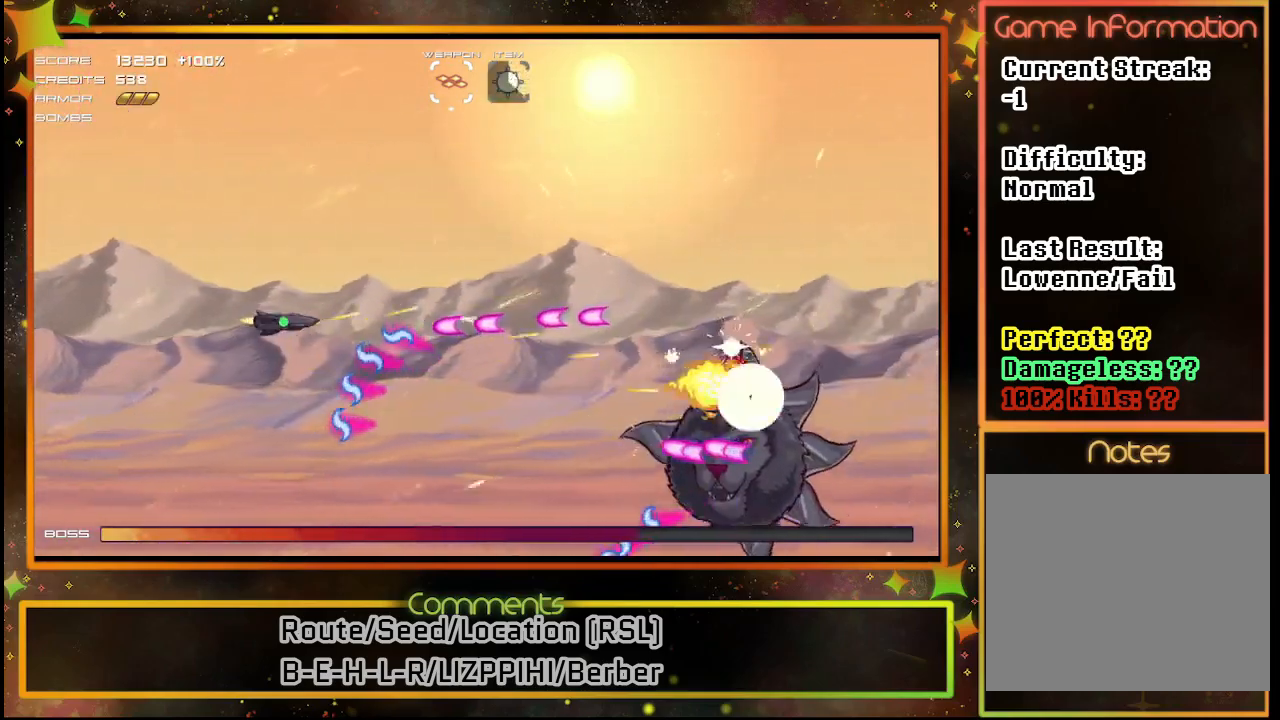
{"buttons": ["SQUARE", "DPAD_UP"], "left_stick": "center", "events": [[50, "DPAD_LEFT", "down"], [50, "DPAD_UP", "down"], [100, "DPAD_LEFT", "up"], [283, "DPAD_UP", "up"], [450, "DPAD_UP", "down"]]}
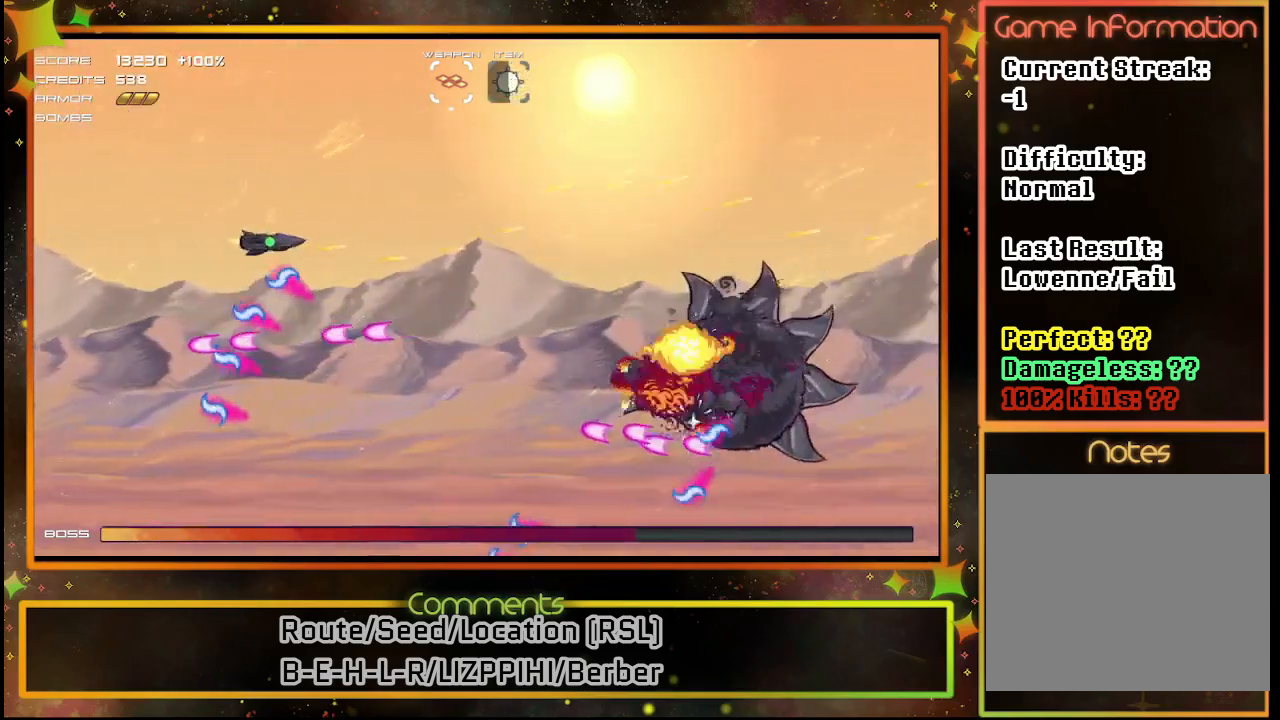
{"buttons": ["SQUARE"], "left_stick": "center", "events": [[267, "DPAD_UP", "up"], [317, "DPAD_RIGHT", "down"], [467, "DPAD_RIGHT", "up"]]}
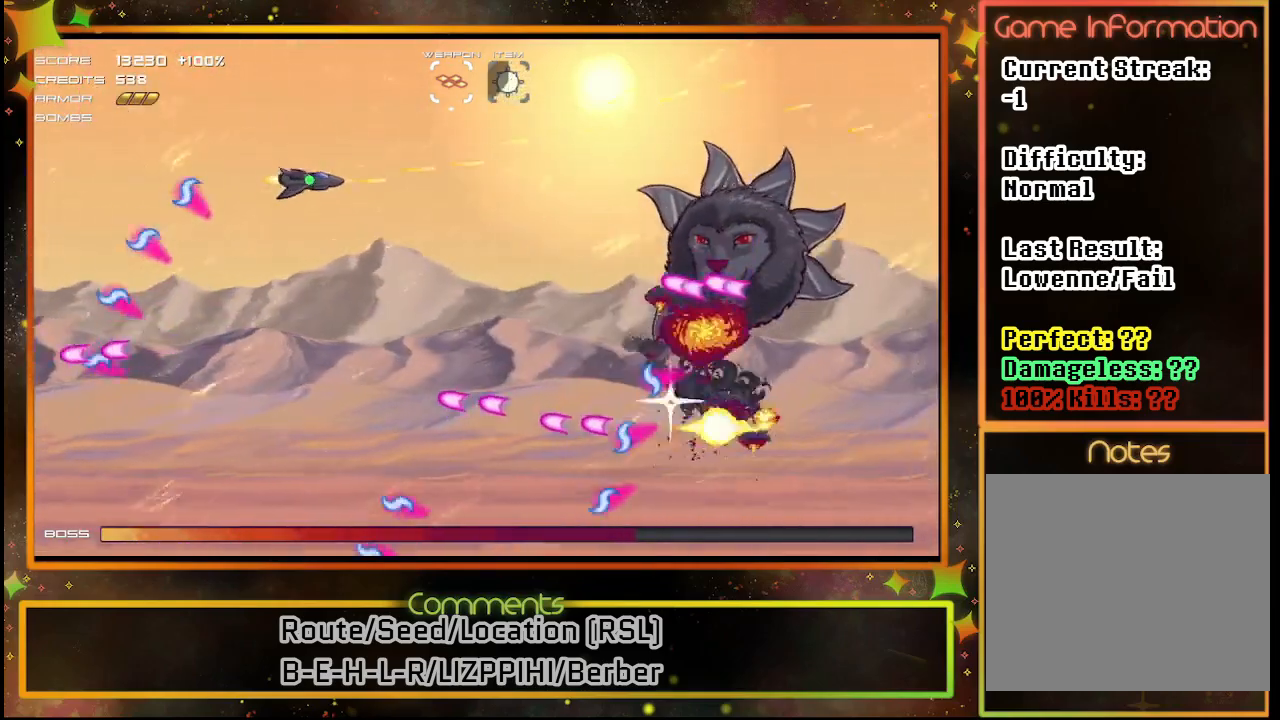
{"buttons": ["SQUARE"], "left_stick": "center", "events": [[283, "DPAD_DOWN", "down"], [383, "DPAD_DOWN", "up"]]}
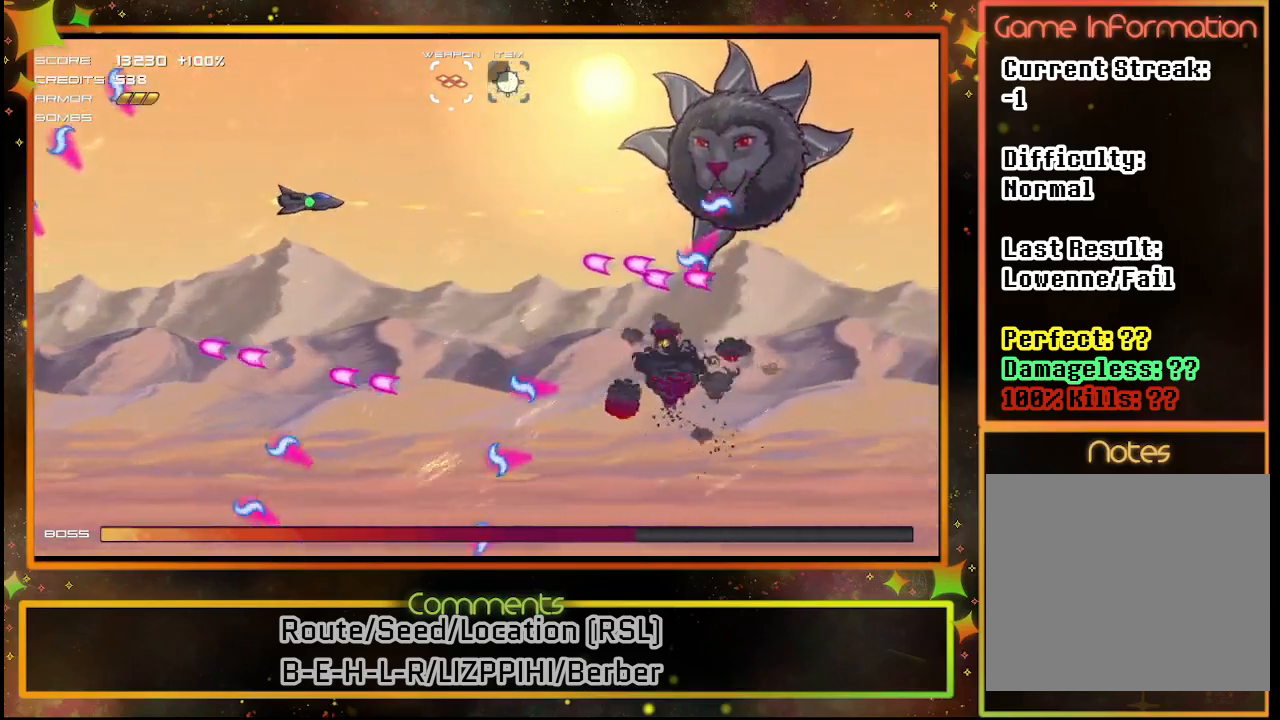
{"buttons": ["SQUARE"], "left_stick": "center", "events": [[233, "DPAD_DOWN", "down"], [350, "DPAD_DOWN", "up"]]}
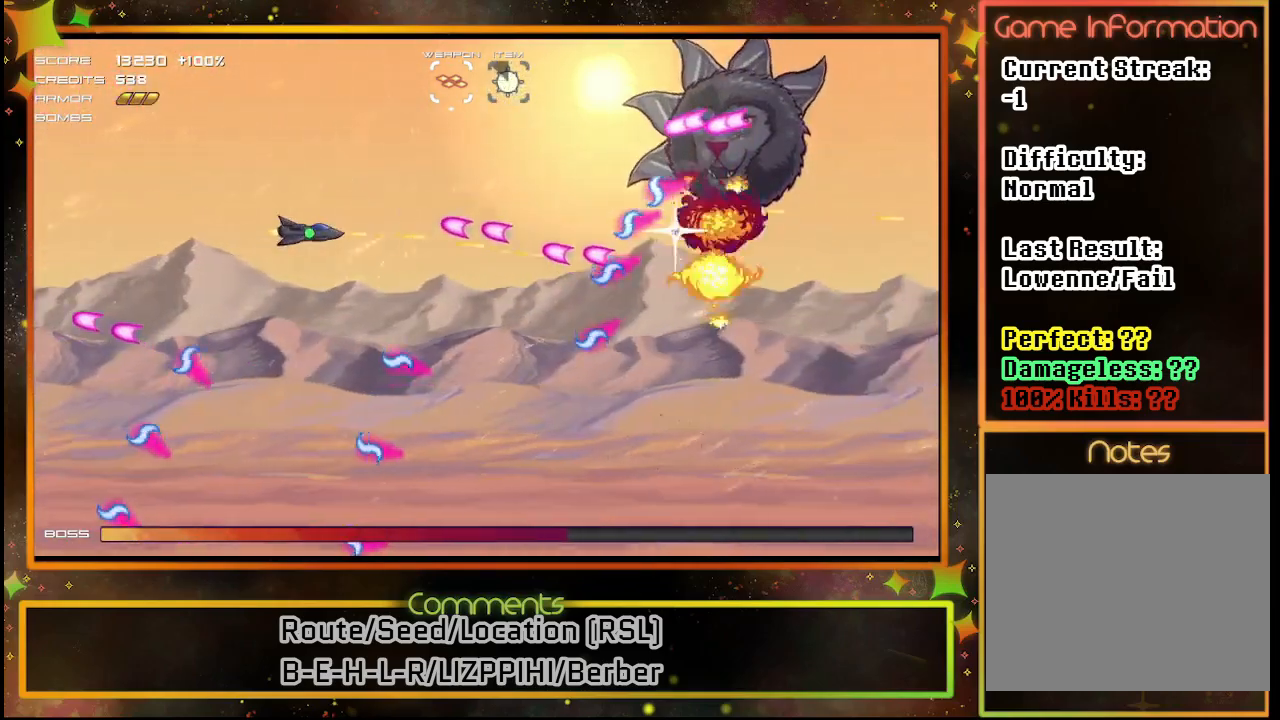
{"buttons": ["SQUARE"], "left_stick": "center", "events": [[150, "DPAD_RIGHT", "down"], [267, "DPAD_DOWN", "down"], [300, "DPAD_RIGHT", "up"], [433, "DPAD_DOWN", "up"]]}
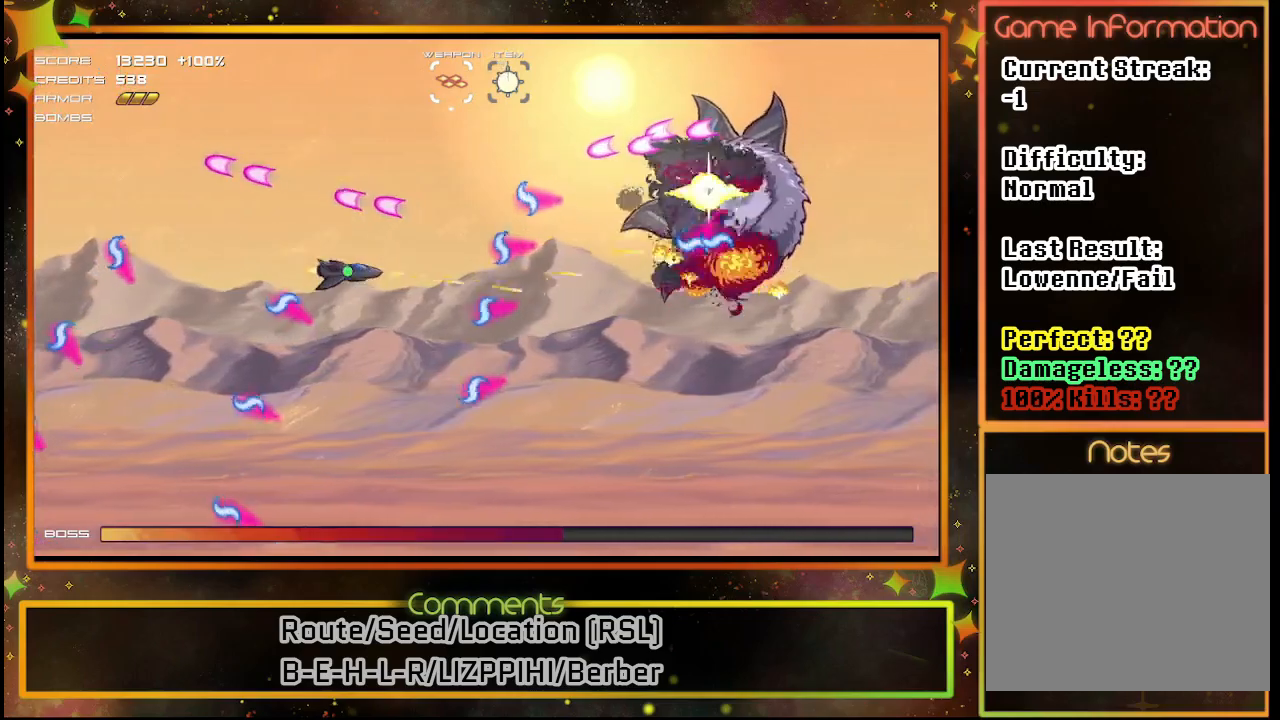
{"buttons": ["SQUARE", "DPAD_DOWN", "DPAD_LEFT"], "left_stick": "center", "events": [[67, "DPAD_DOWN", "down"], [150, "DPAD_LEFT", "down"], [233, "DPAD_DOWN", "up"], [317, "DPAD_DOWN", "down"], [367, "DPAD_LEFT", "up"], [467, "DPAD_LEFT", "down"]]}
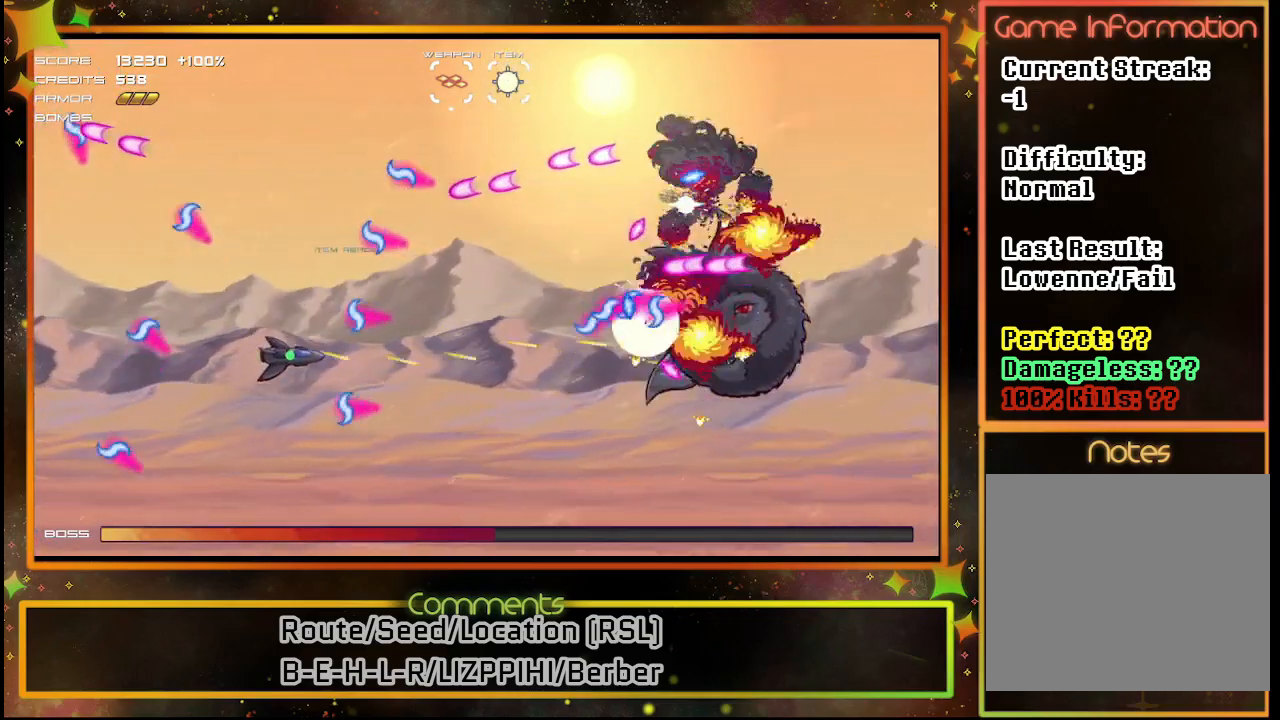
{"buttons": ["SQUARE", "DPAD_DOWN"], "left_stick": "center", "events": [[83, "DPAD_DOWN", "up"], [117, "DPAD_LEFT", "up"], [283, "DPAD_UP", "down"], [417, "DPAD_UP", "up"], [483, "DPAD_DOWN", "down"]]}
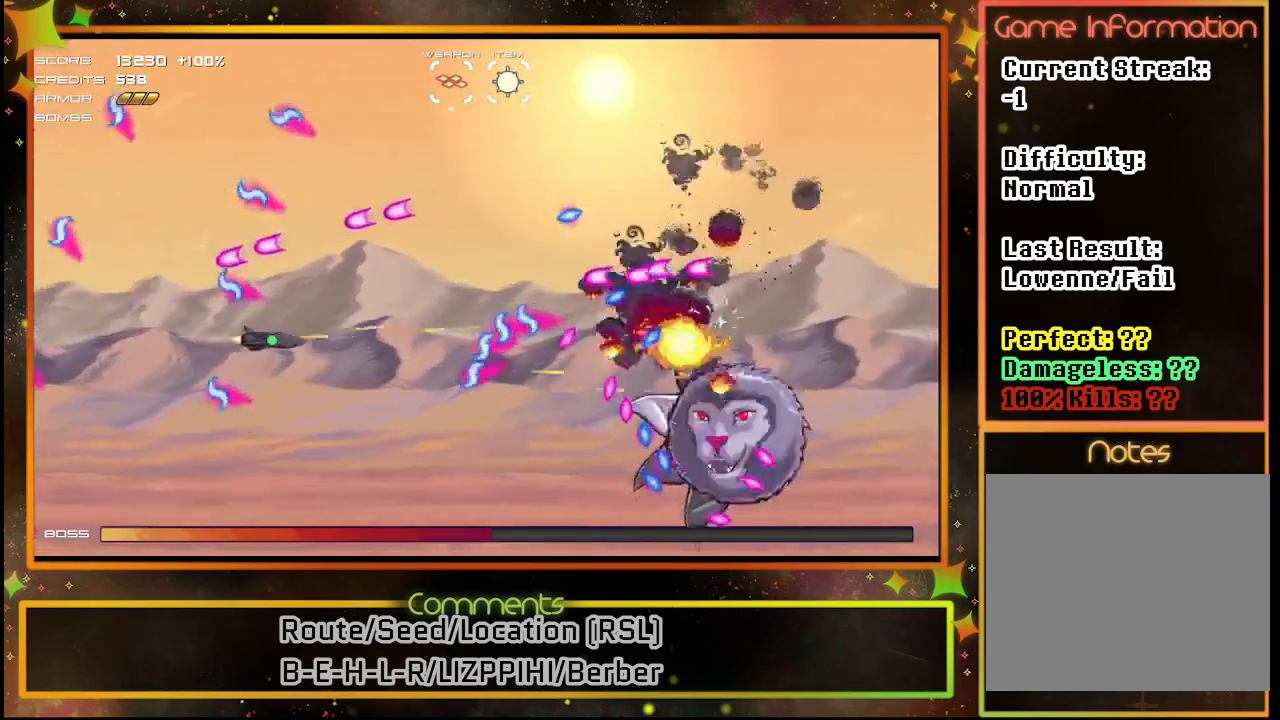
{"buttons": ["SQUARE", "DPAD_UP"], "left_stick": "center", "events": [[133, "DPAD_DOWN", "up"], [333, "DPAD_UP", "down"]]}
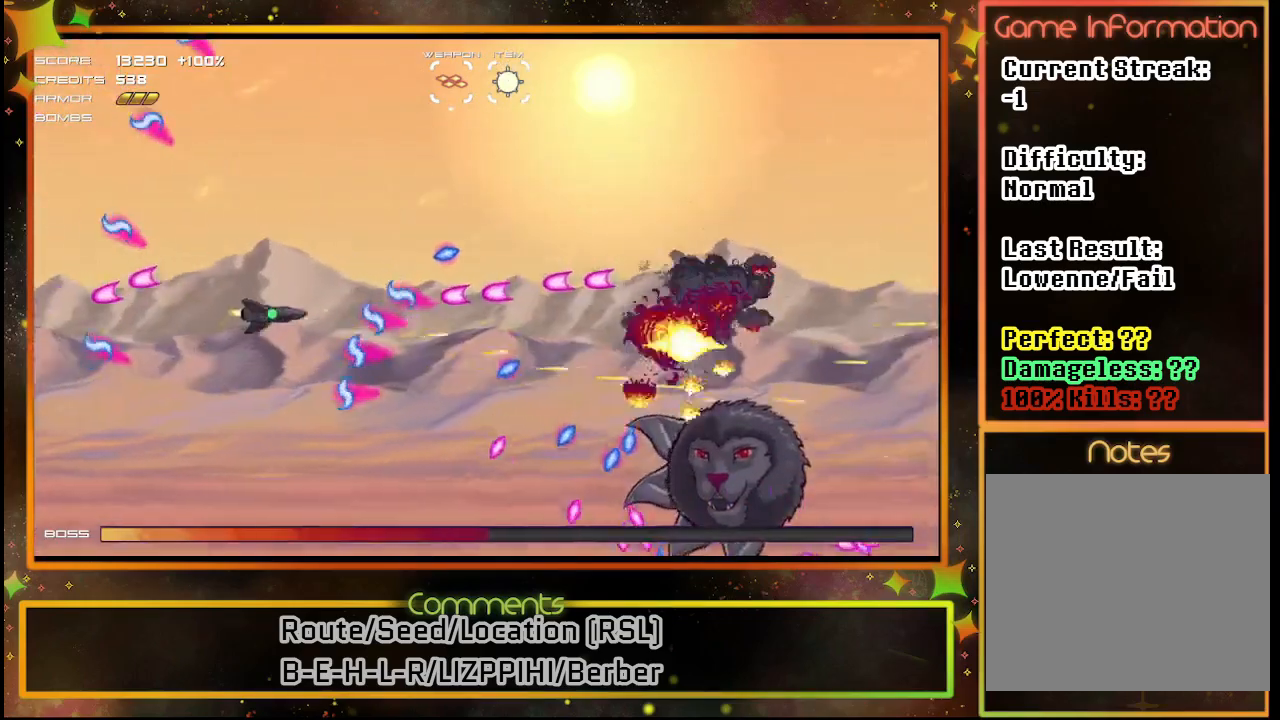
{"buttons": ["SQUARE", "DPAD_UP"], "left_stick": "center", "events": [[67, "DPAD_LEFT", "down"], [133, "DPAD_LEFT", "up"]]}
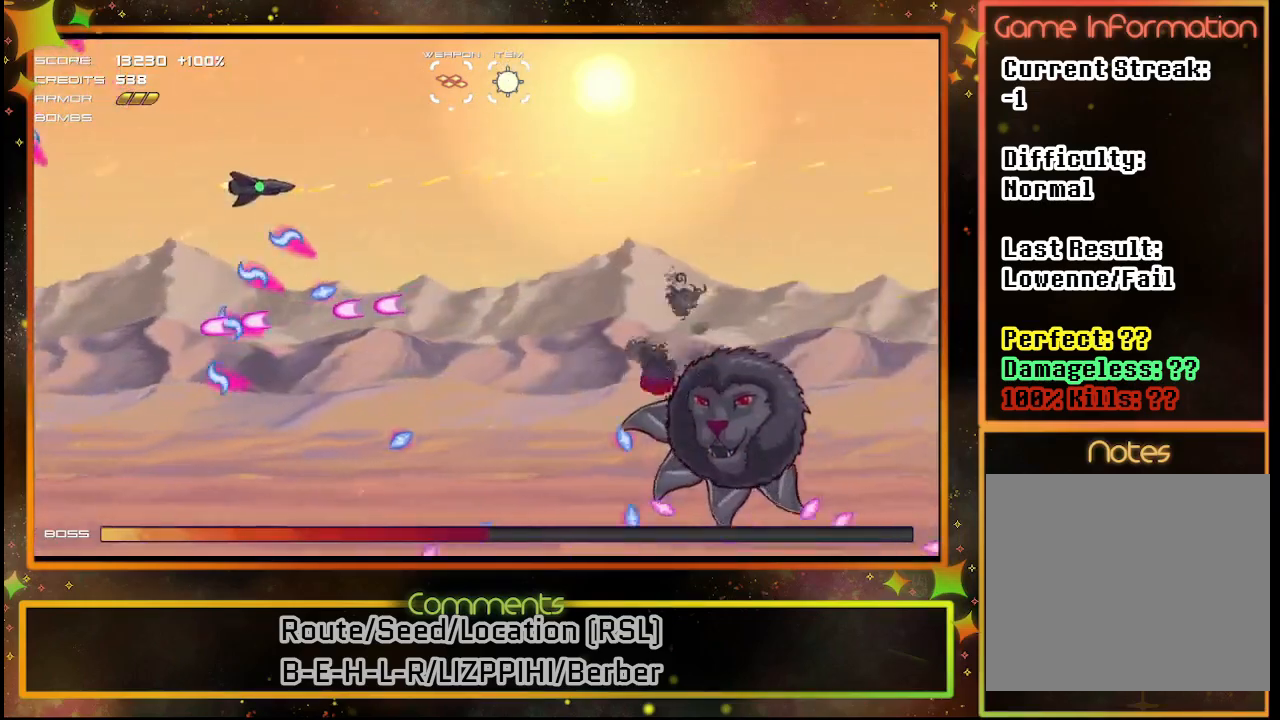
{"buttons": ["SQUARE", "DPAD_DOWN", "DPAD_RIGHT"], "left_stick": "center", "events": [[133, "DPAD_RIGHT", "down"], [217, "DPAD_UP", "up"], [283, "DPAD_DOWN", "down"]]}
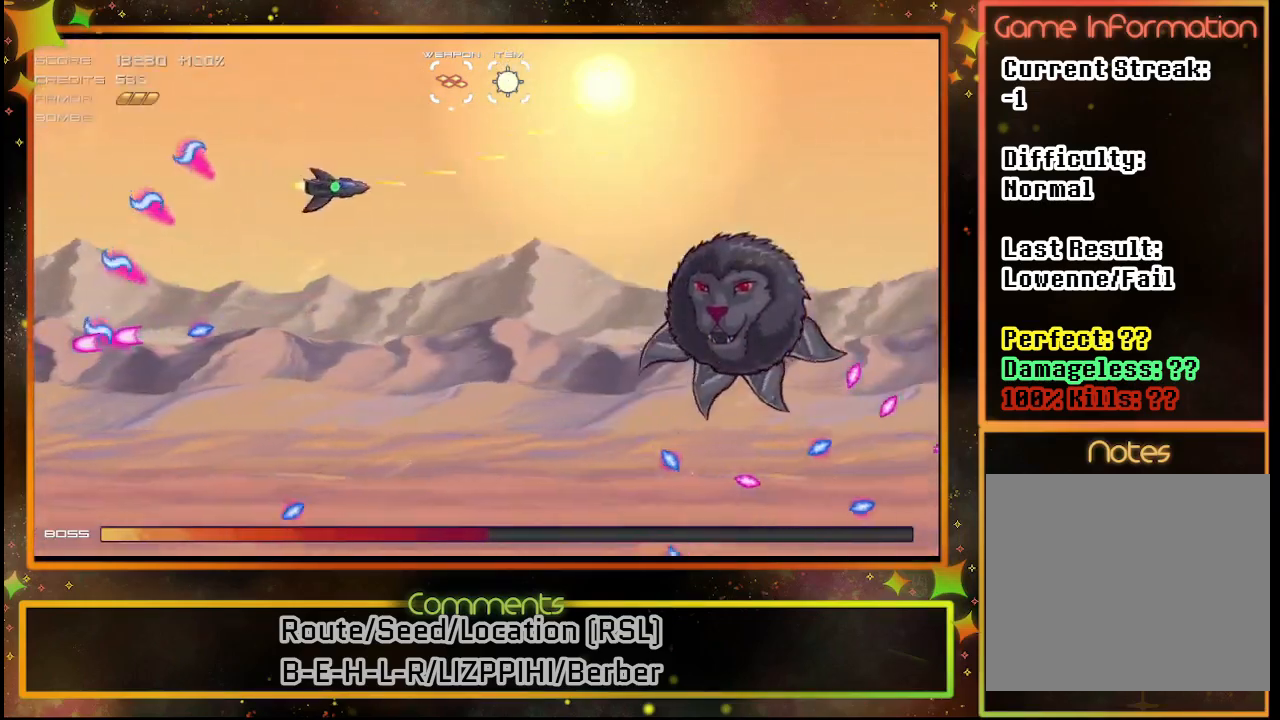
{"buttons": ["SQUARE"], "left_stick": "center", "events": [[117, "DPAD_RIGHT", "up"], [150, "DPAD_RIGHT", "down"], [167, "DPAD_DOWN", "up"], [167, "DPAD_RIGHT", "up"]]}
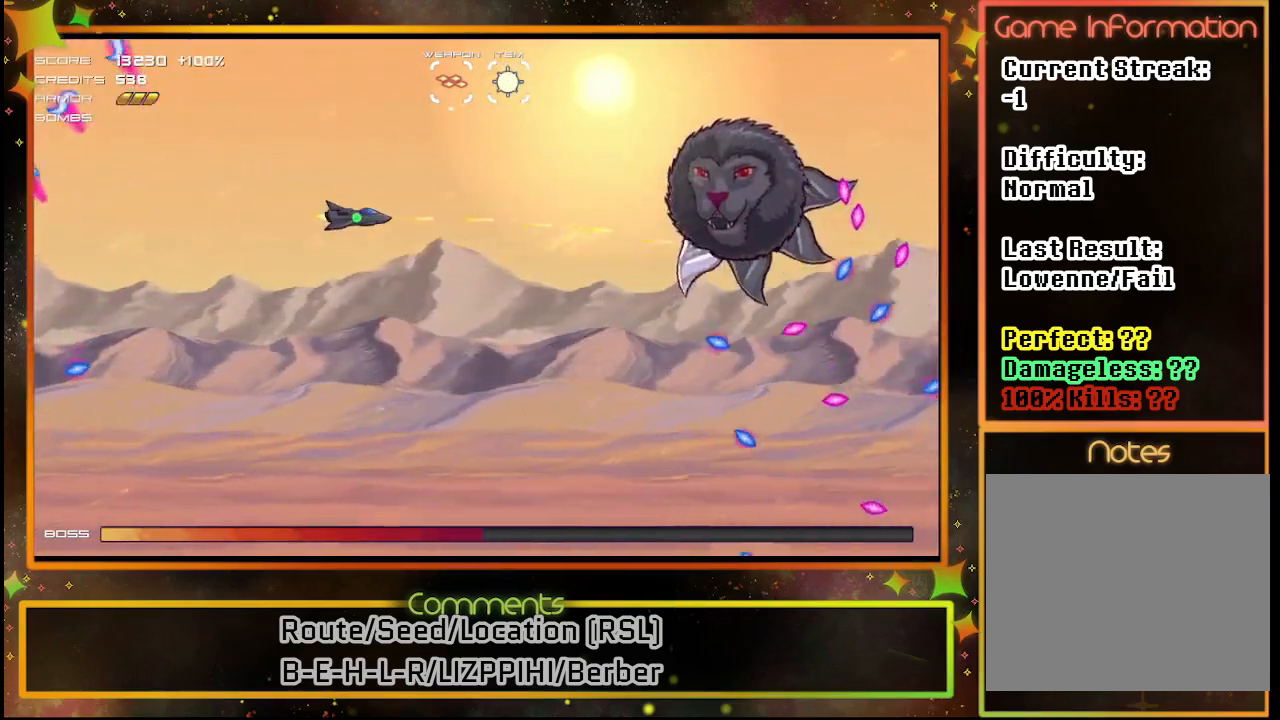
{"buttons": ["SQUARE"], "left_stick": "center", "events": [[83, "DPAD_UP", "down"], [283, "DPAD_UP", "up"]]}
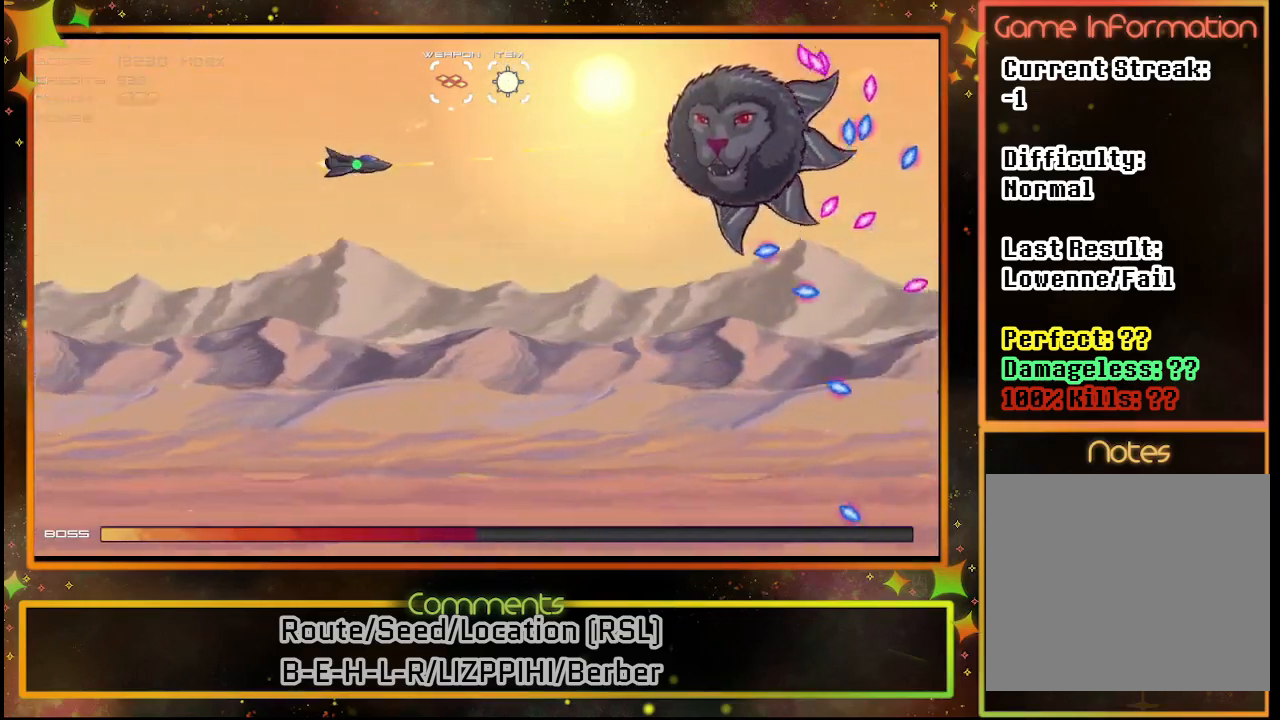
{"buttons": ["SQUARE", "DPAD_DOWN"], "left_stick": "center", "events": [[33, "DPAD_DOWN", "down"], [150, "DPAD_RIGHT", "down"], [333, "DPAD_DOWN", "up"], [333, "DPAD_RIGHT", "up"], [483, "DPAD_DOWN", "down"]]}
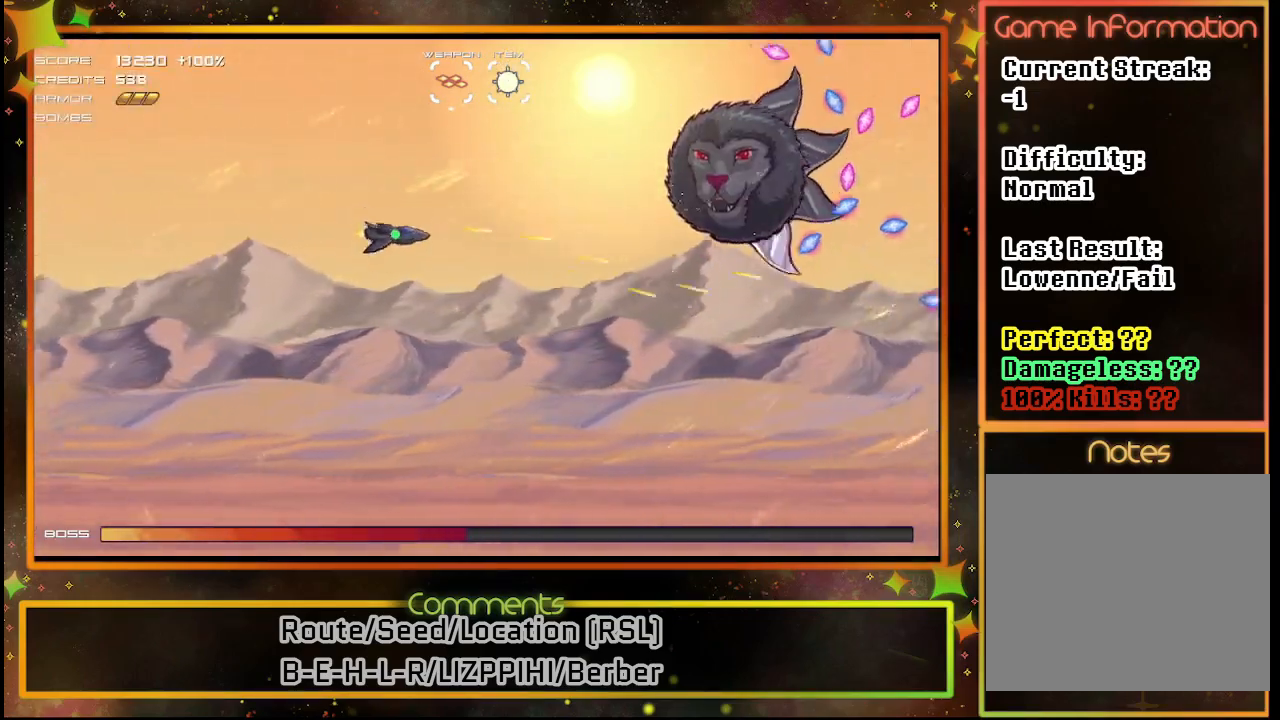
{"buttons": ["SQUARE"], "left_stick": "center", "events": [[133, "DPAD_DOWN", "up"]]}
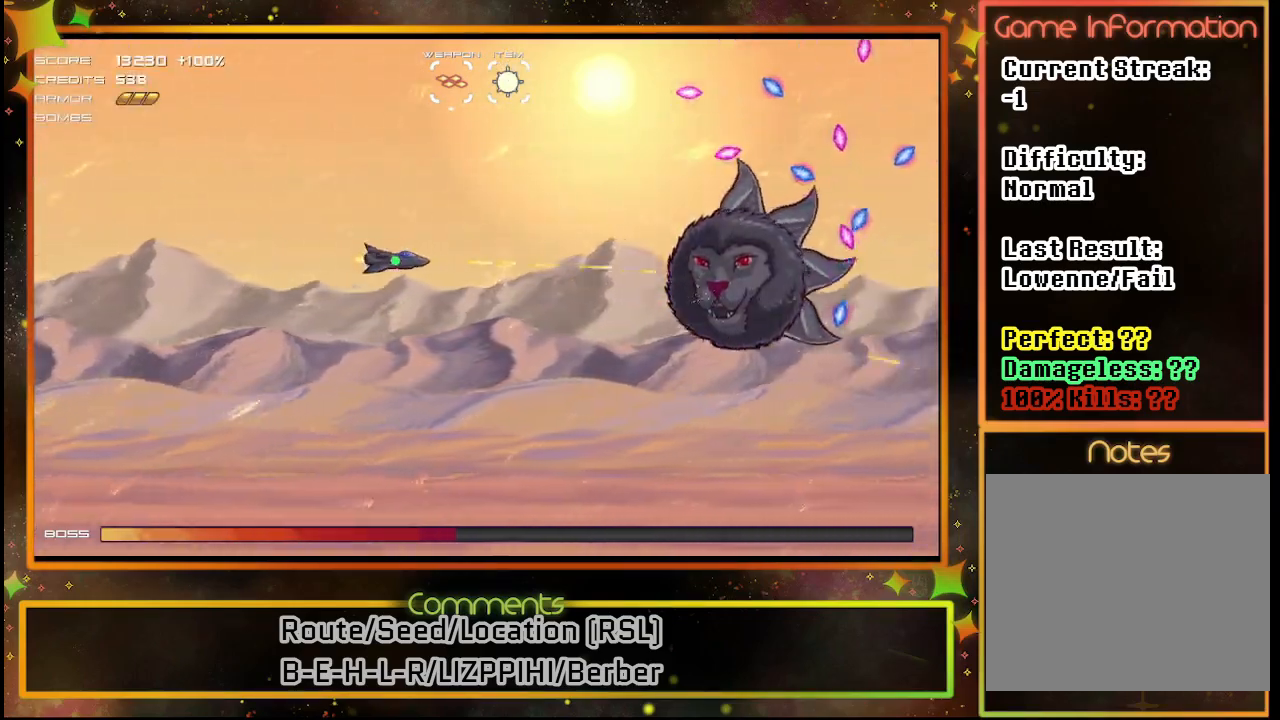
{"buttons": ["SQUARE", "DPAD_DOWN"], "left_stick": "center", "events": [[50, "DPAD_DOWN", "down"], [200, "DPAD_DOWN", "up"], [417, "DPAD_DOWN", "down"]]}
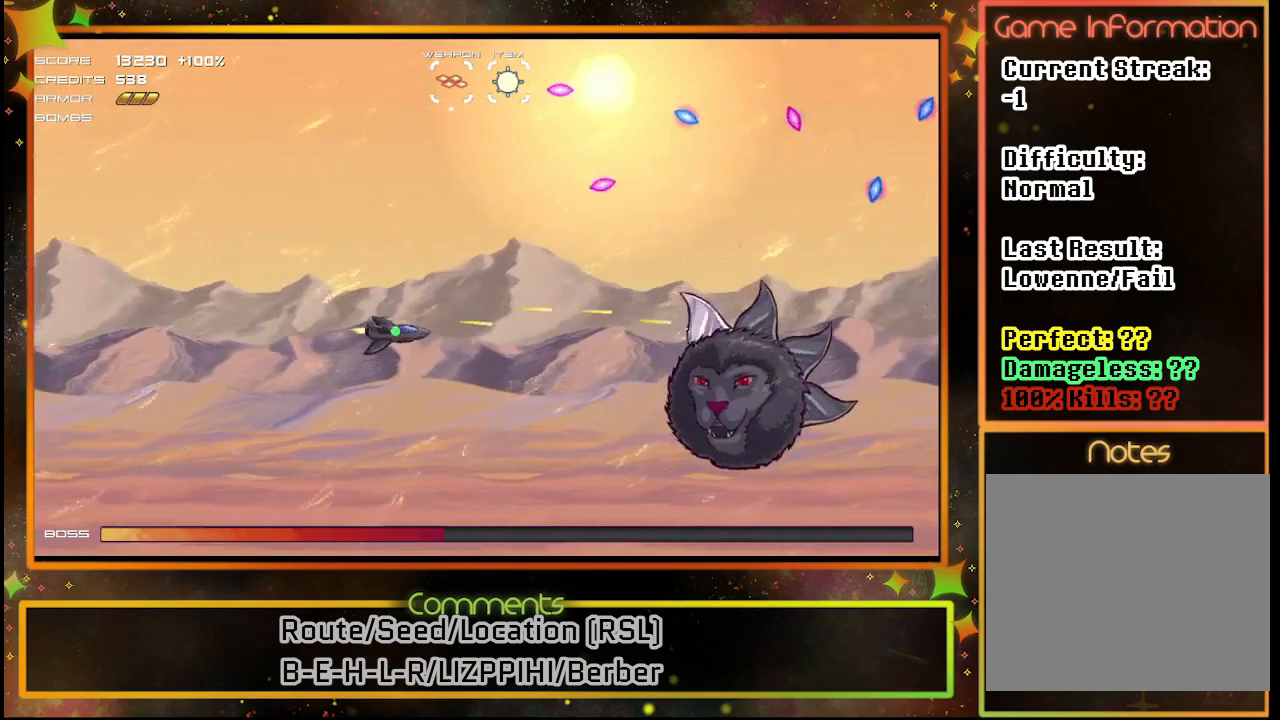
{"buttons": ["SQUARE"], "left_stick": "center", "events": [[100, "DPAD_DOWN", "up"], [350, "DPAD_DOWN", "down"], [483, "DPAD_DOWN", "up"]]}
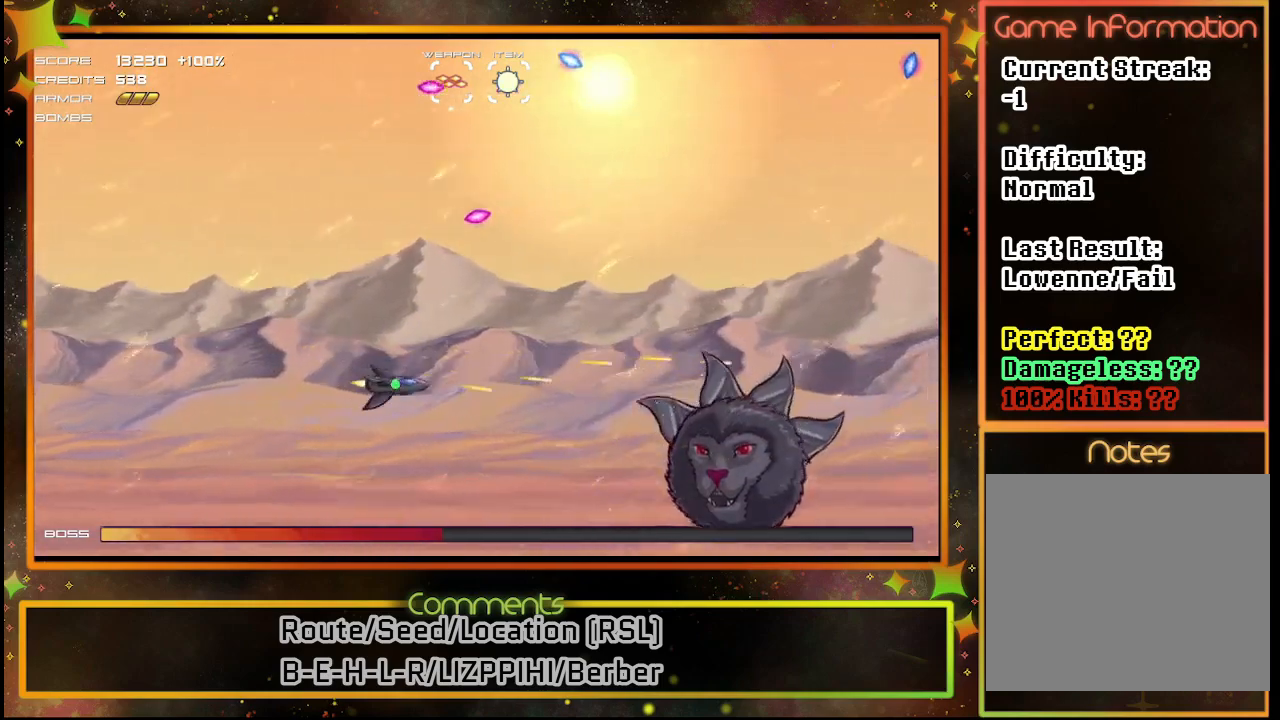
{"buttons": ["SQUARE", "DPAD_UP"], "left_stick": "center", "events": [[400, "DPAD_UP", "down"]]}
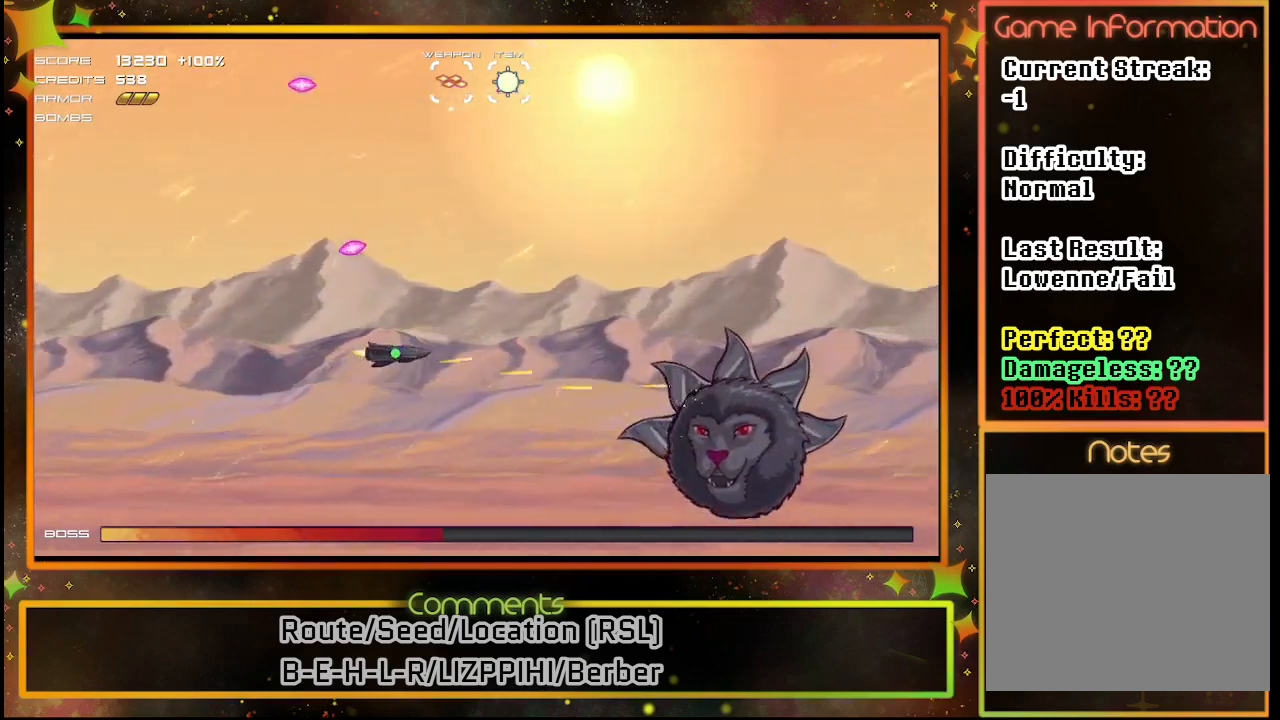
{"buttons": ["SQUARE"], "left_stick": "center", "events": [[17, "DPAD_UP", "up"], [267, "DPAD_UP", "down"], [400, "DPAD_UP", "up"]]}
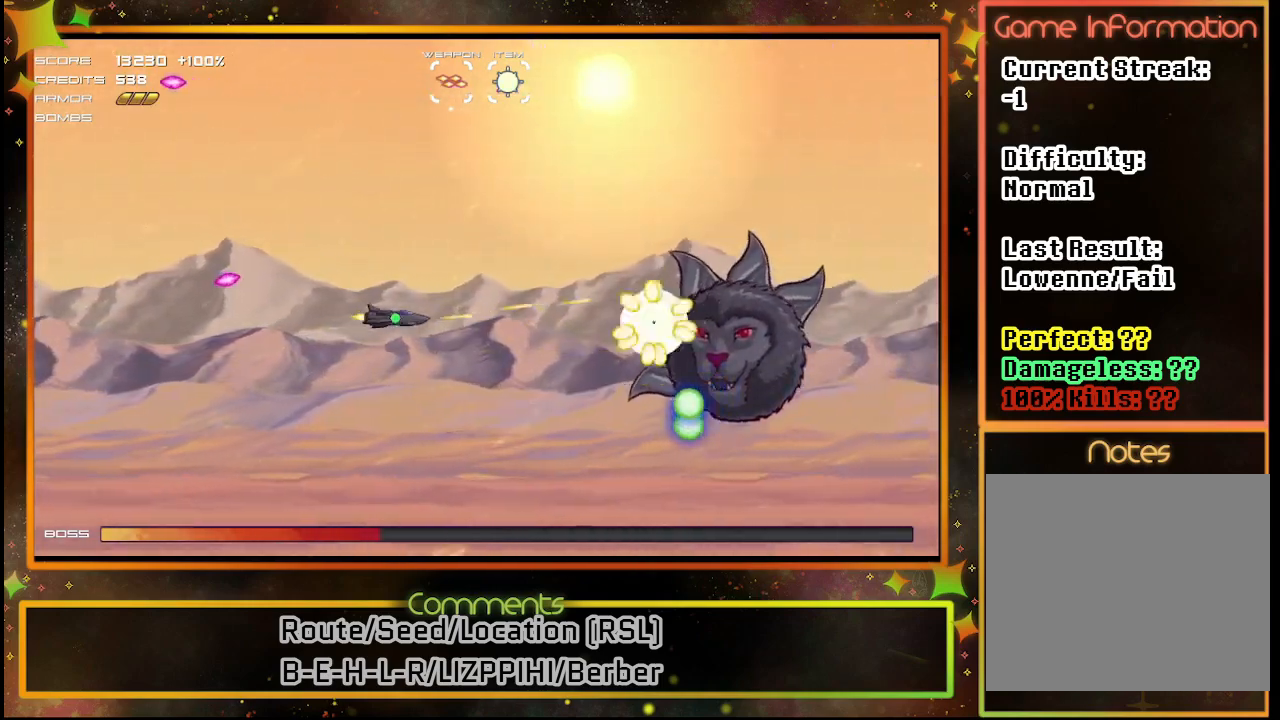
{"buttons": ["SQUARE", "DPAD_UP"], "left_stick": "center", "events": [[200, "DPAD_UP", "down"], [333, "DPAD_UP", "up"], [450, "DPAD_UP", "down"]]}
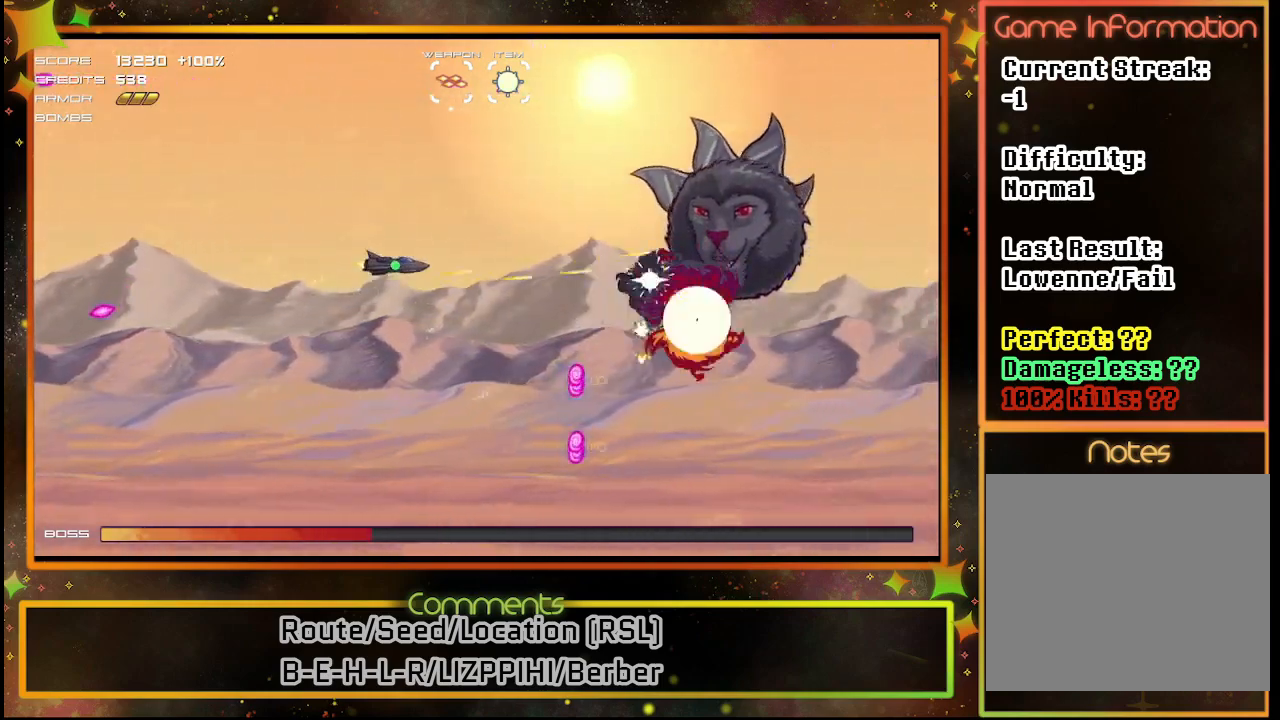
{"buttons": ["SQUARE"], "left_stick": "center", "events": [[100, "DPAD_UP", "up"], [250, "DPAD_UP", "down"], [350, "DPAD_UP", "up"]]}
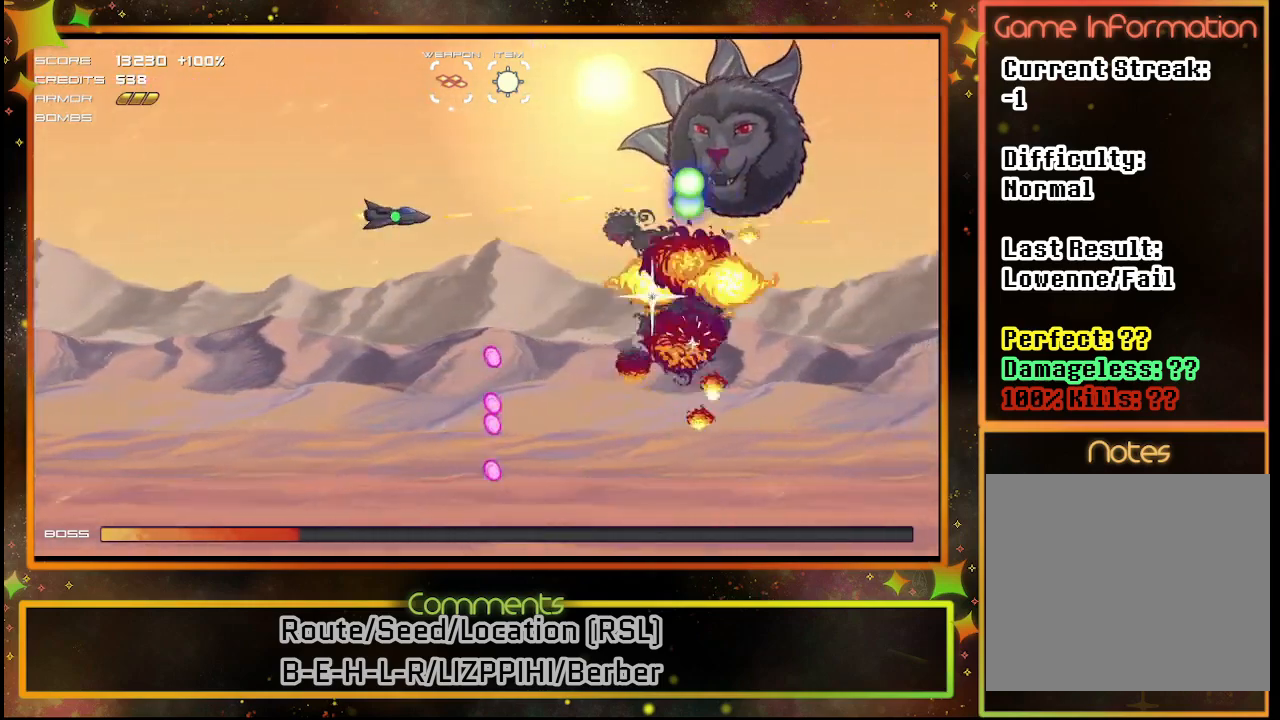
{"buttons": ["SQUARE"], "left_stick": "center", "events": []}
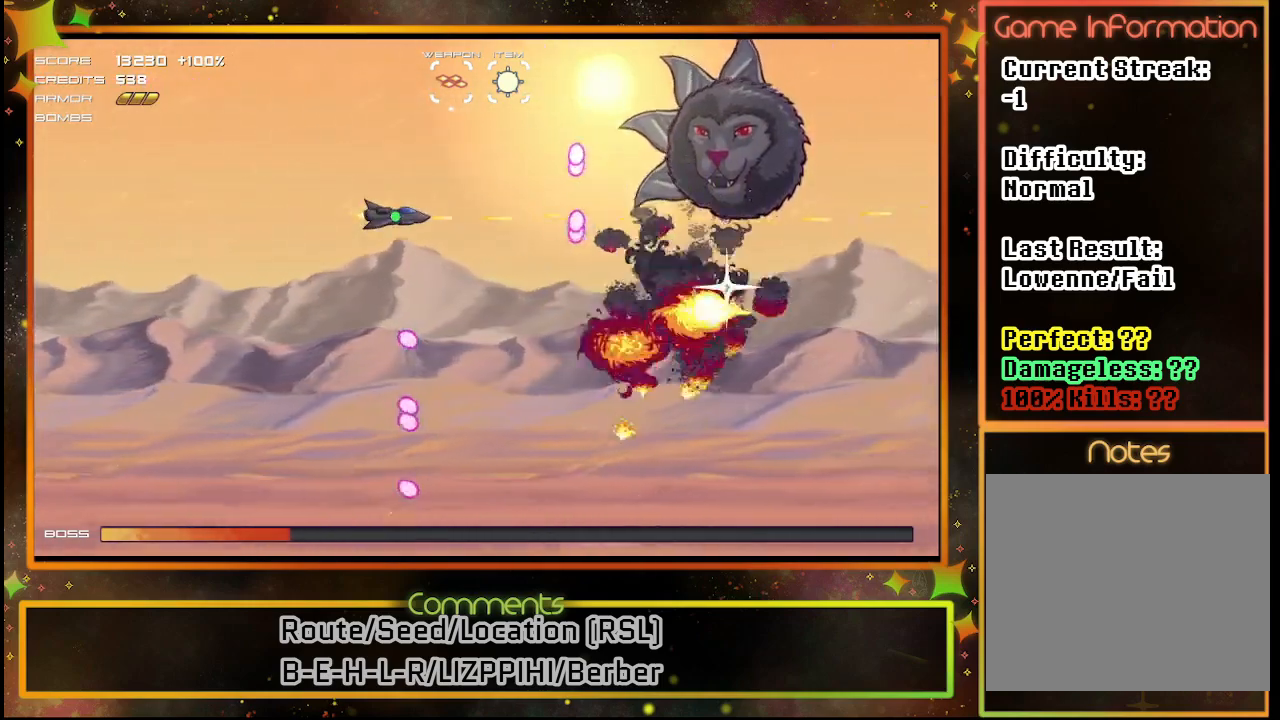
{"buttons": ["SQUARE", "DPAD_DOWN"], "left_stick": "center", "events": [[150, "DPAD_DOWN", "down"], [283, "DPAD_DOWN", "up"], [367, "DPAD_DOWN", "down"]]}